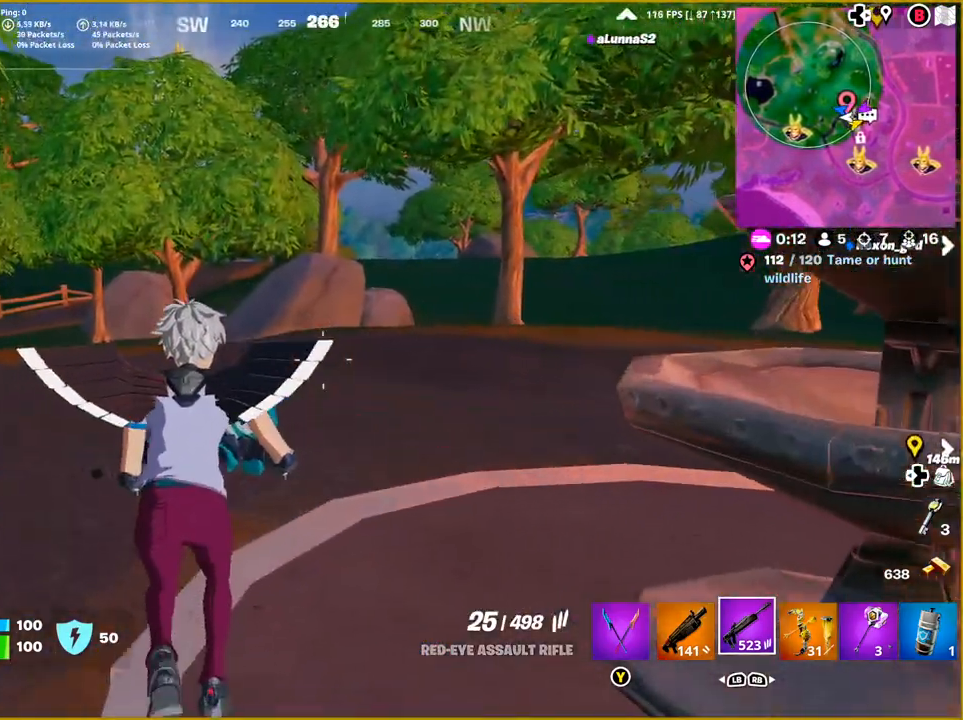
Gameplay with a controller (PlayStation layout); each line is a JSON object with the inputs held at the frame after it. "events" lists button and stick changes between this image and that frame as [ms after this image, input, new state], when the widget could be followed in between.
{"buttons": [], "left_stick": "up-right", "right_stick": "center", "events": [[33, "left_stick", "up"], [133, "left_stick", "up-right"], [183, "right_stick", "center"]]}
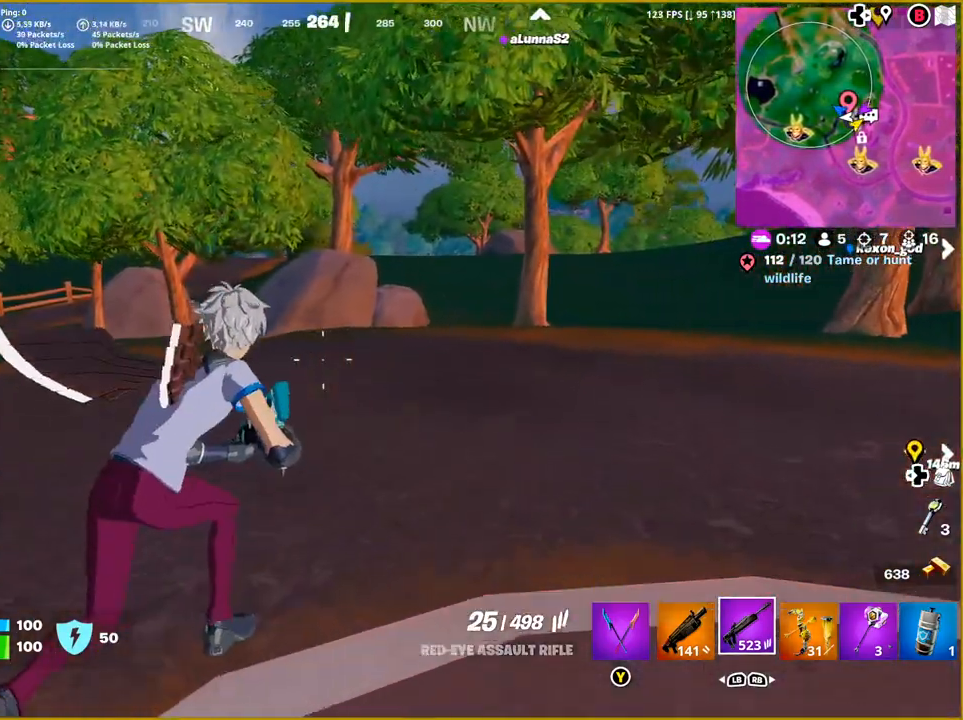
{"buttons": [], "left_stick": "up-right", "right_stick": "center", "events": [[83, "right_stick", "right"], [283, "right_stick", "center"]]}
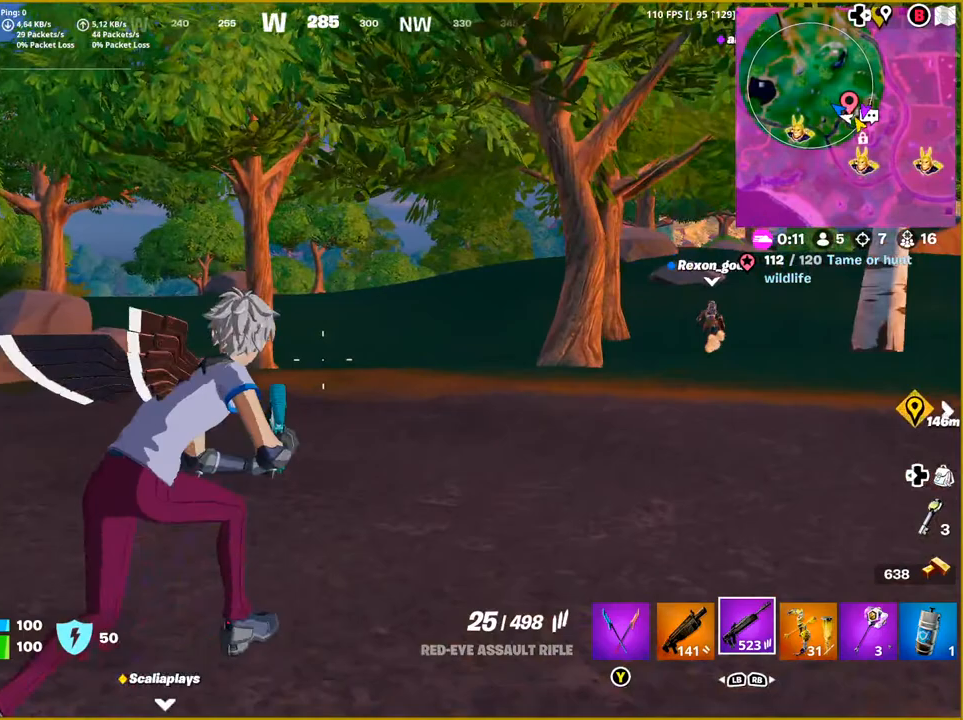
{"buttons": [], "left_stick": "up-right", "right_stick": "center", "events": [[267, "right_stick", "right"], [483, "right_stick", "center"]]}
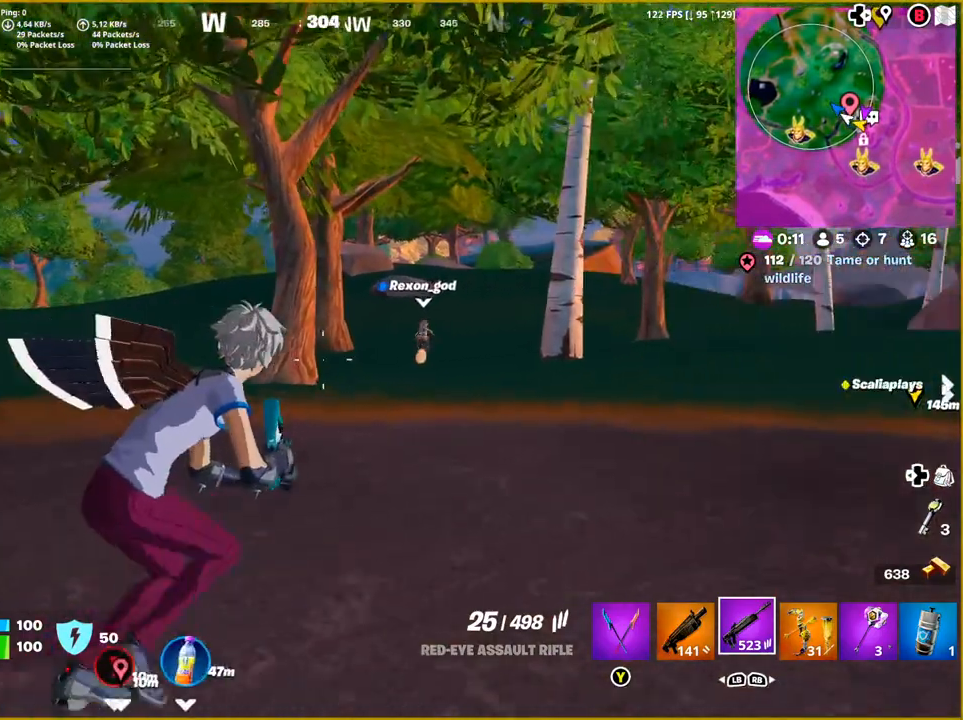
{"buttons": [], "left_stick": "up-right", "right_stick": "center", "events": []}
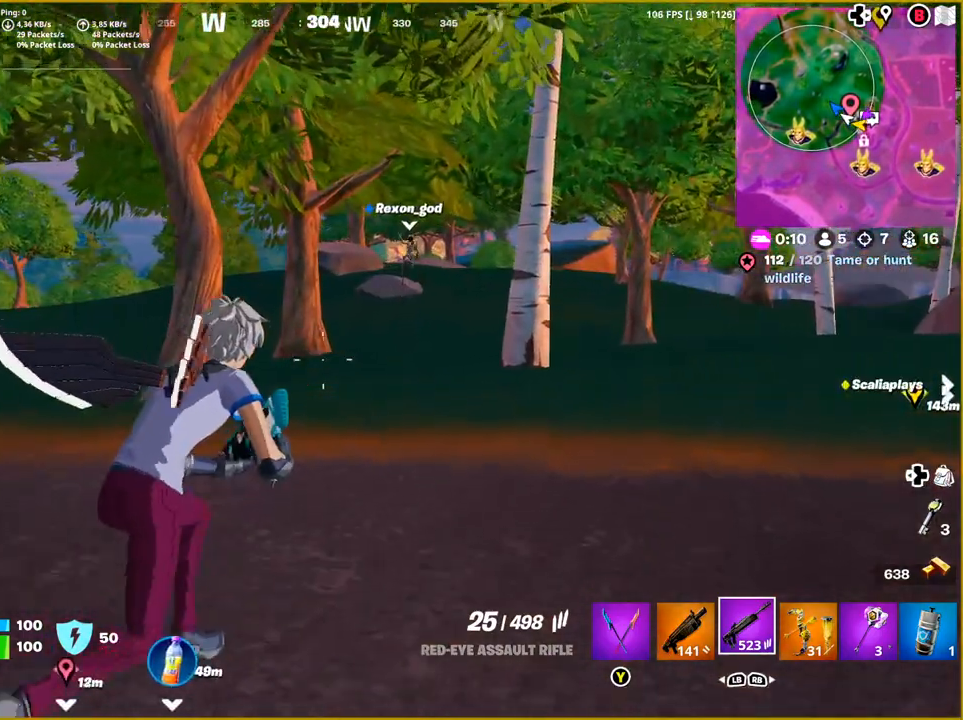
{"buttons": [], "left_stick": "up-right", "right_stick": "center", "events": []}
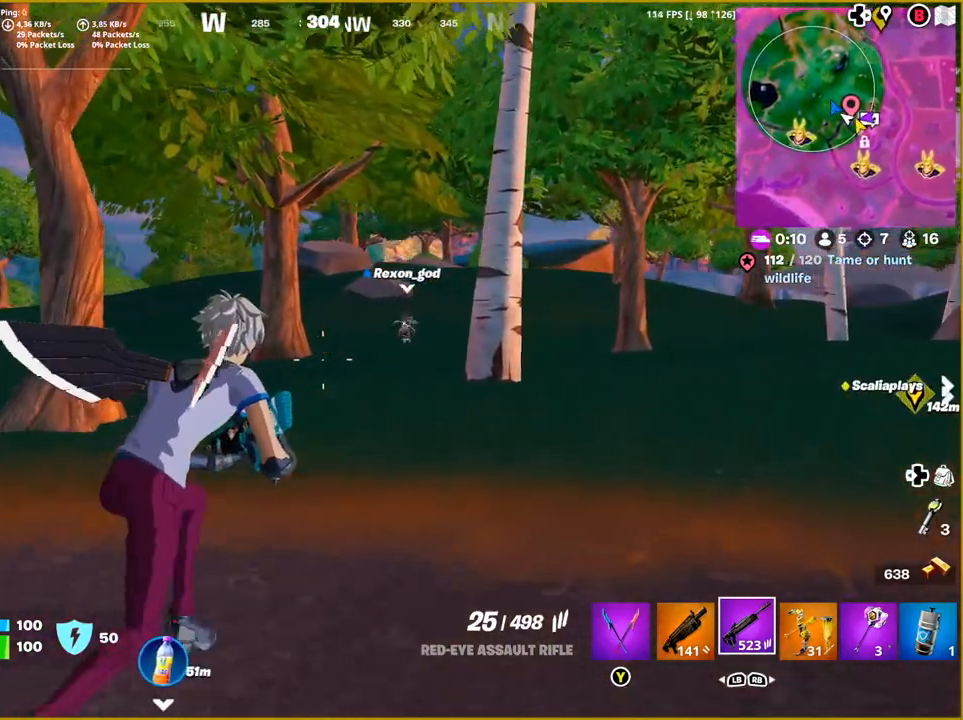
{"buttons": [], "left_stick": "up-right", "right_stick": "center", "events": [[50, "right_stick", "left"], [233, "right_stick", "center"]]}
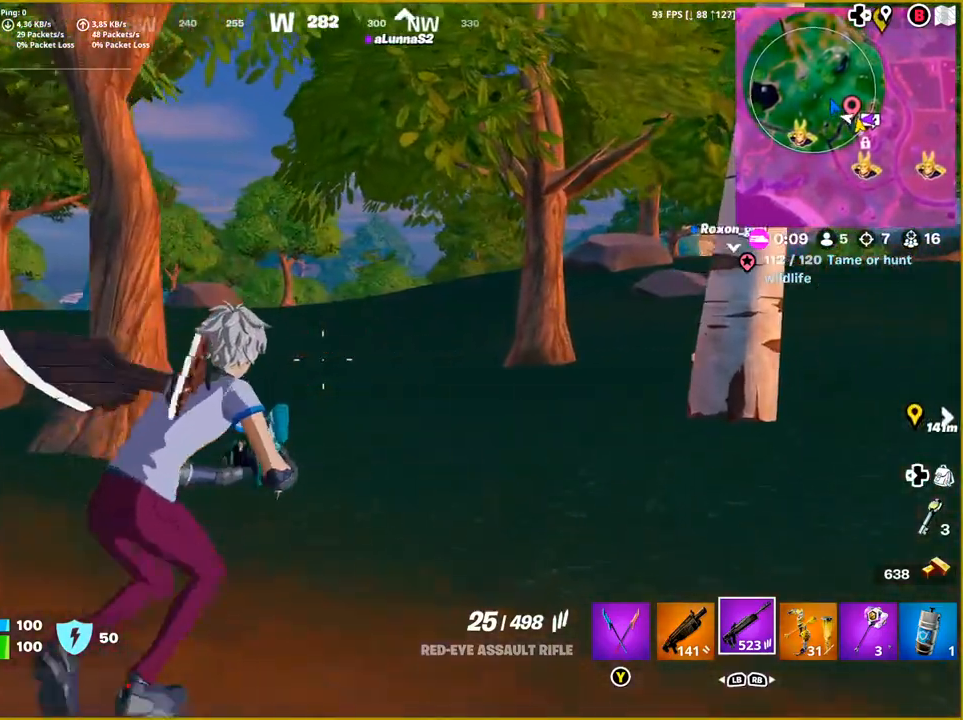
{"buttons": [], "left_stick": "up-right", "right_stick": "center", "events": [[83, "right_stick", "left"], [283, "right_stick", "center"]]}
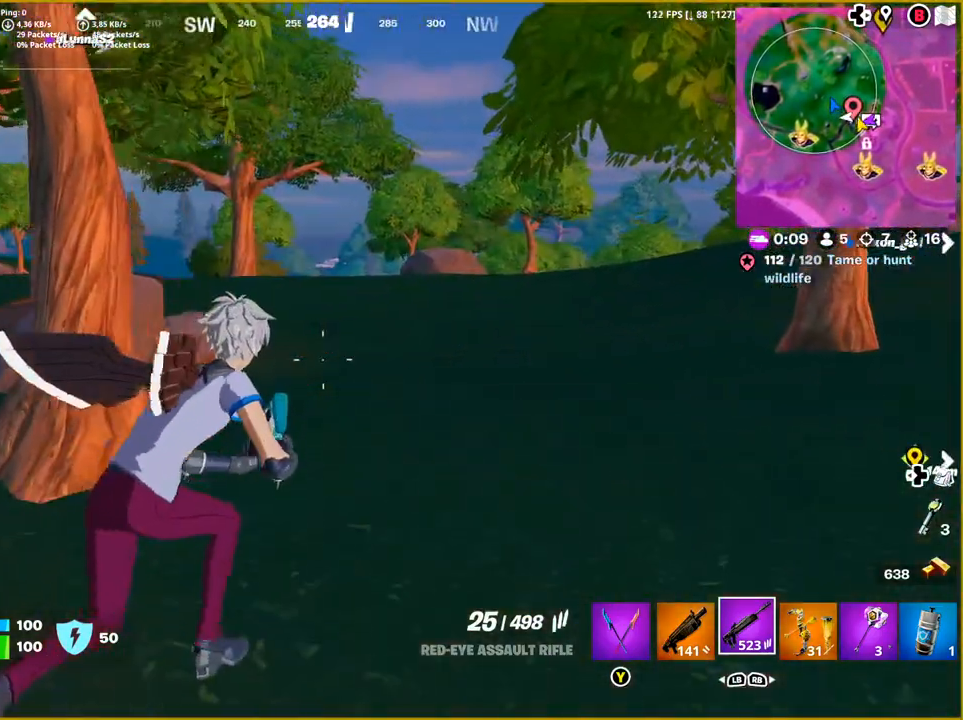
{"buttons": [], "left_stick": "up-right", "right_stick": "center", "events": [[167, "right_stick", "down-left"], [317, "right_stick", "center"]]}
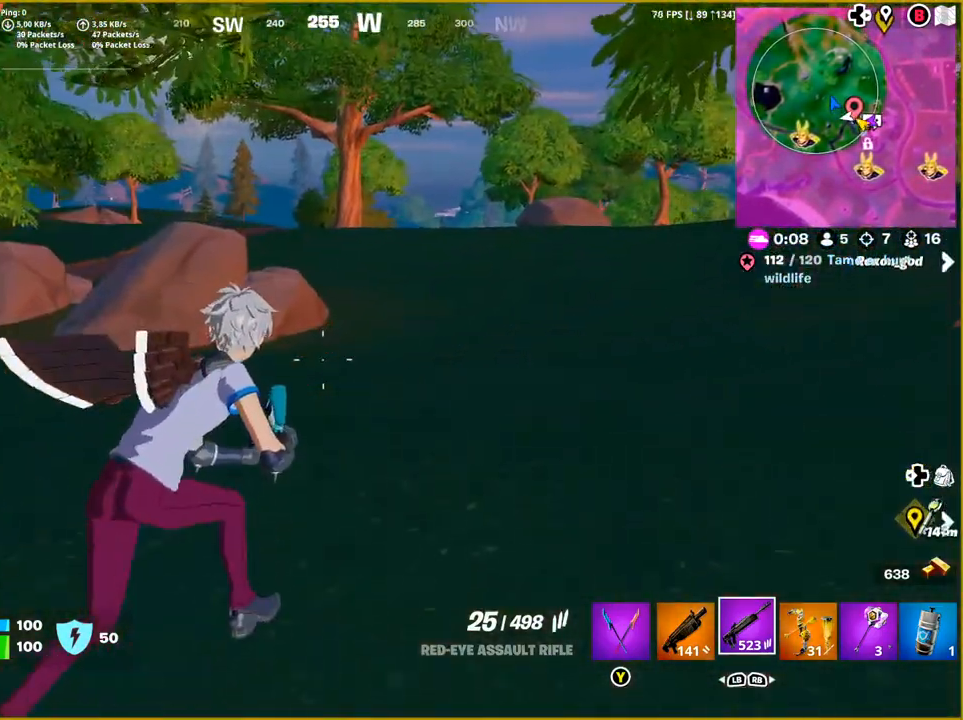
{"buttons": [], "left_stick": "up-right", "right_stick": "center", "events": []}
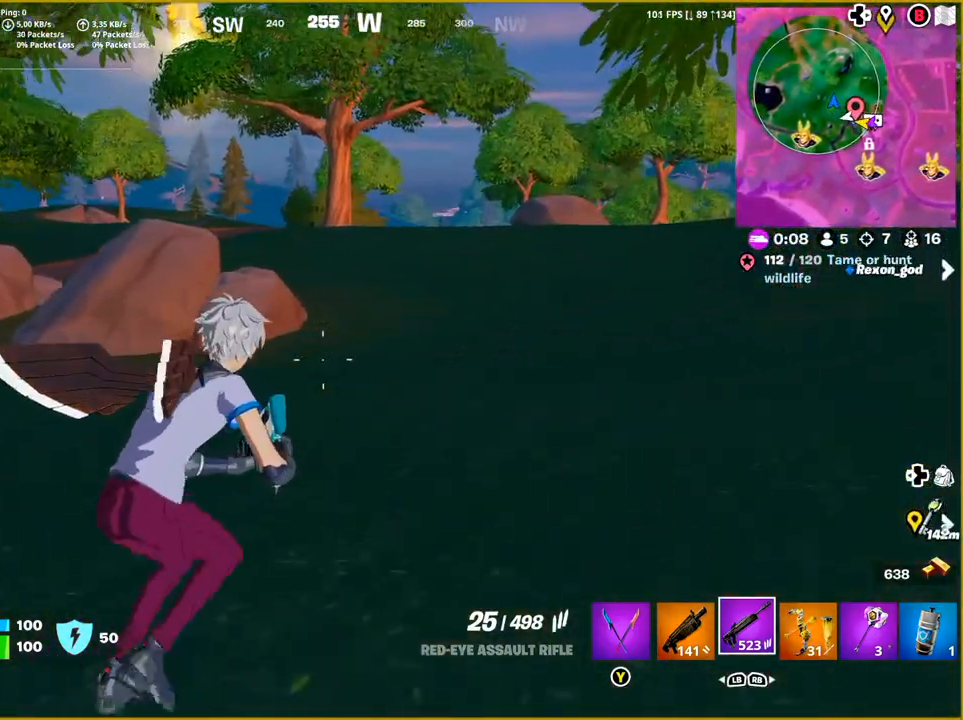
{"buttons": [], "left_stick": "up-right", "right_stick": "up", "events": [[33, "right_stick", "up"]]}
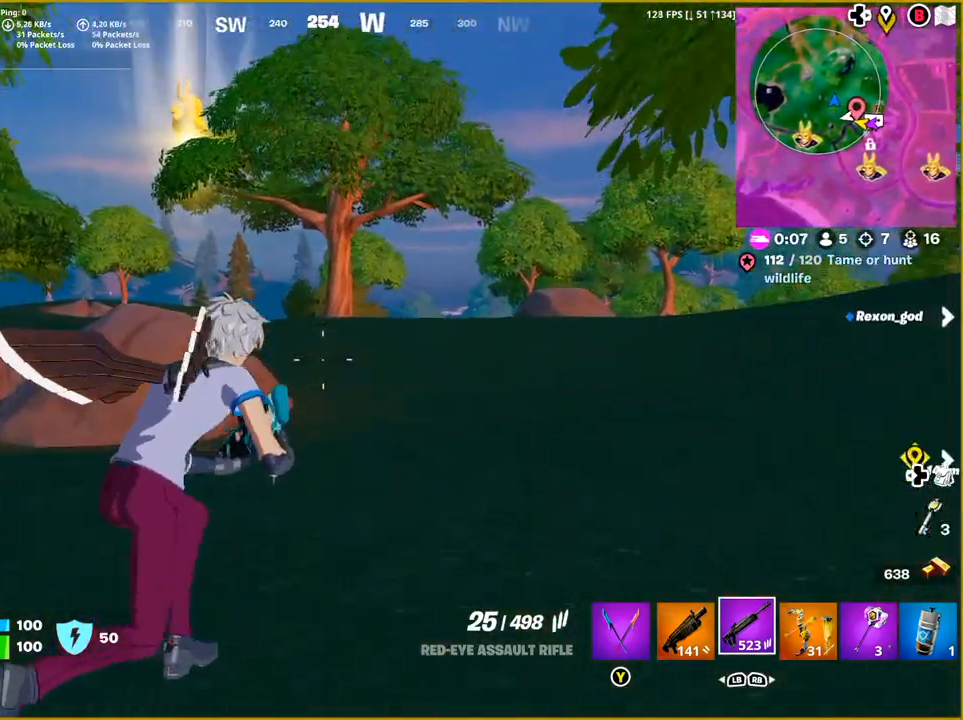
{"buttons": [], "left_stick": "up-right", "right_stick": "center", "events": [[17, "right_stick", "center"]]}
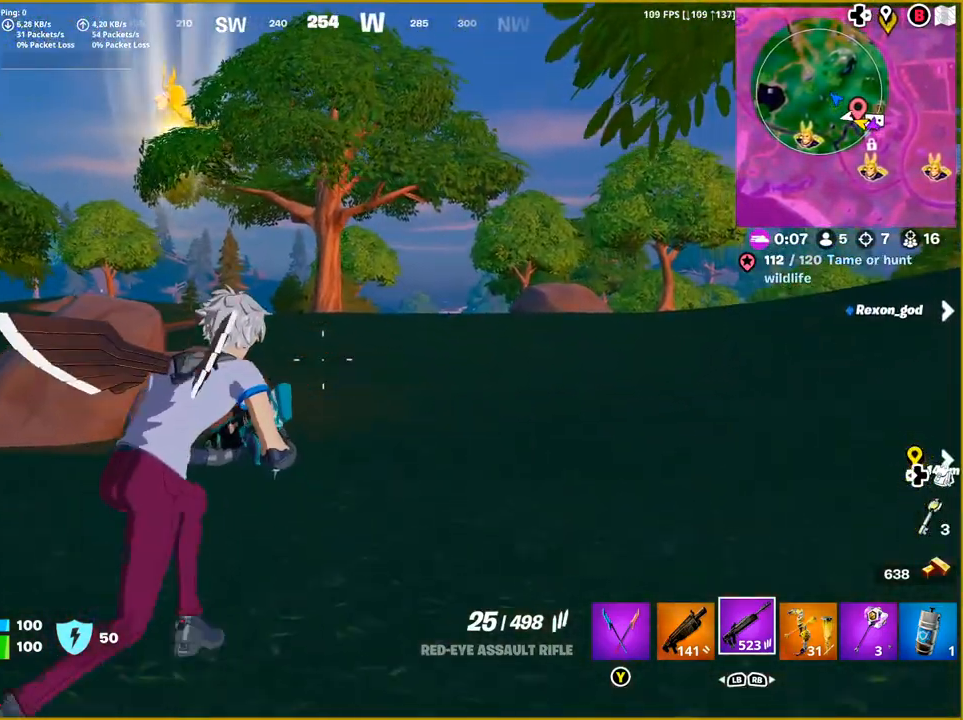
{"buttons": [], "left_stick": "up", "right_stick": "right", "events": [[283, "right_stick", "right"], [367, "left_stick", "up"]]}
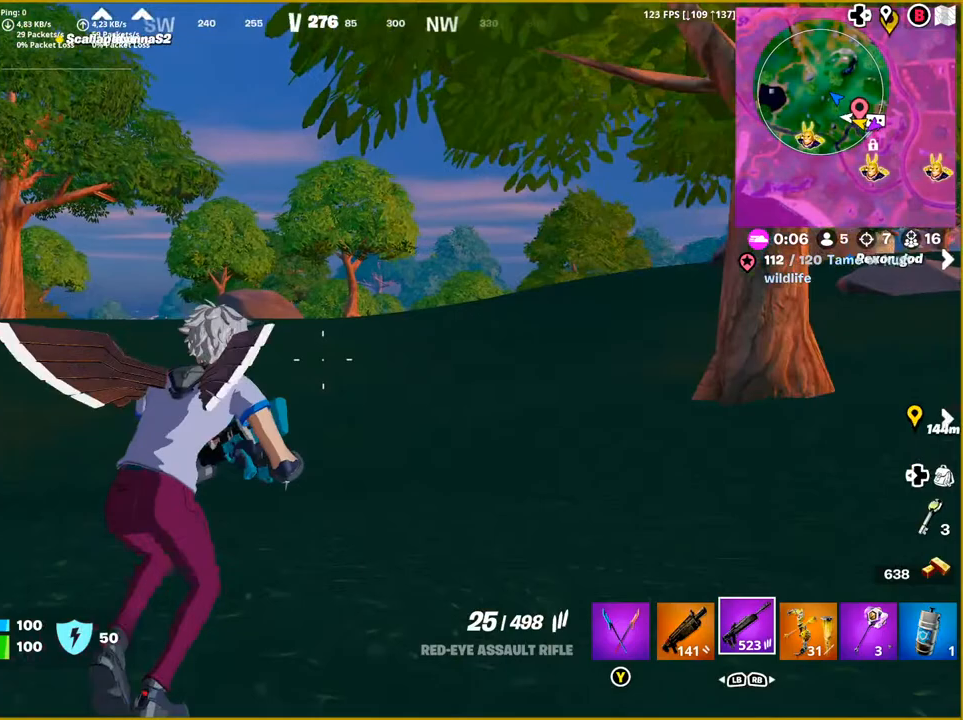
{"buttons": [], "left_stick": "up-right", "right_stick": "center", "events": [[17, "right_stick", "center"], [467, "left_stick", "up-right"]]}
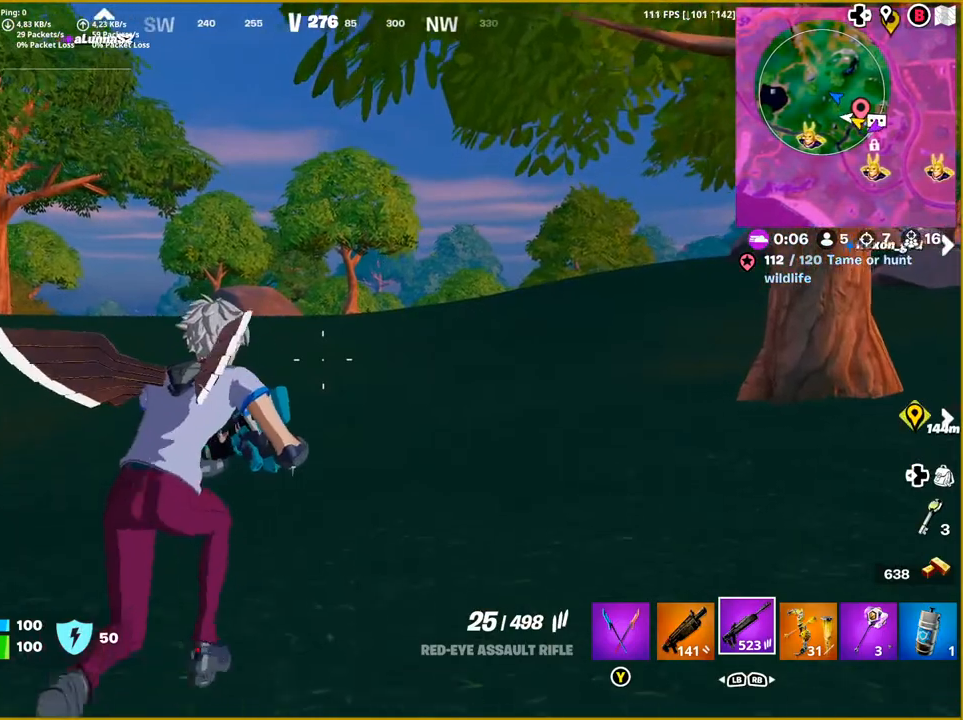
{"buttons": [], "left_stick": "up-right", "right_stick": "center", "events": [[83, "right_stick", "right"], [333, "right_stick", "center"]]}
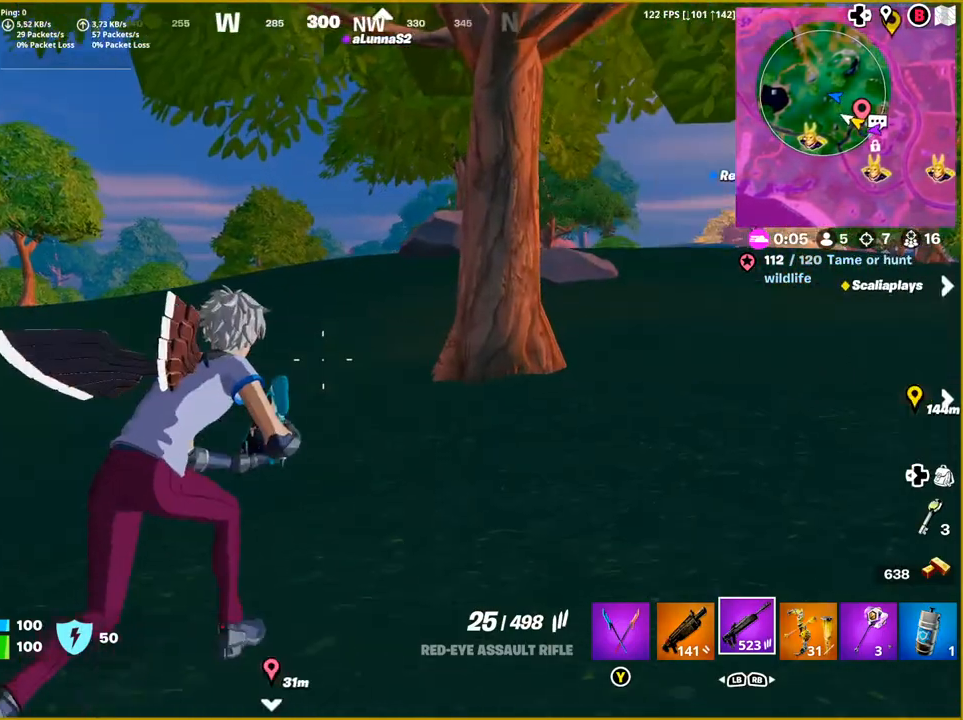
{"buttons": [], "left_stick": "up-right", "right_stick": "right", "events": [[350, "right_stick", "right"]]}
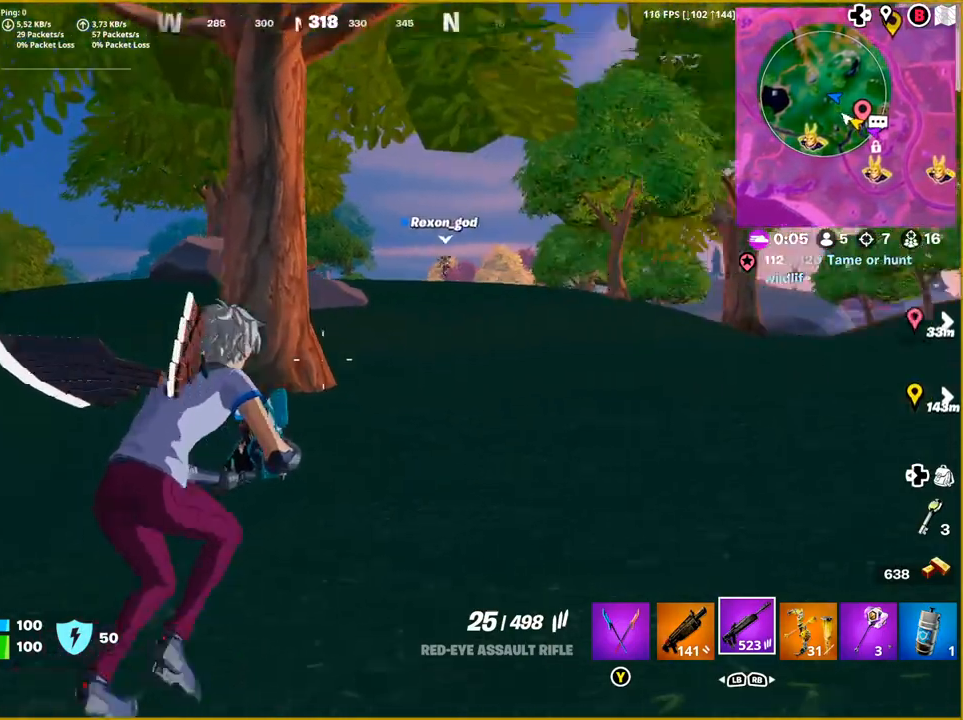
{"buttons": [], "left_stick": "up-right", "right_stick": "center", "events": [[50, "right_stick", "center"]]}
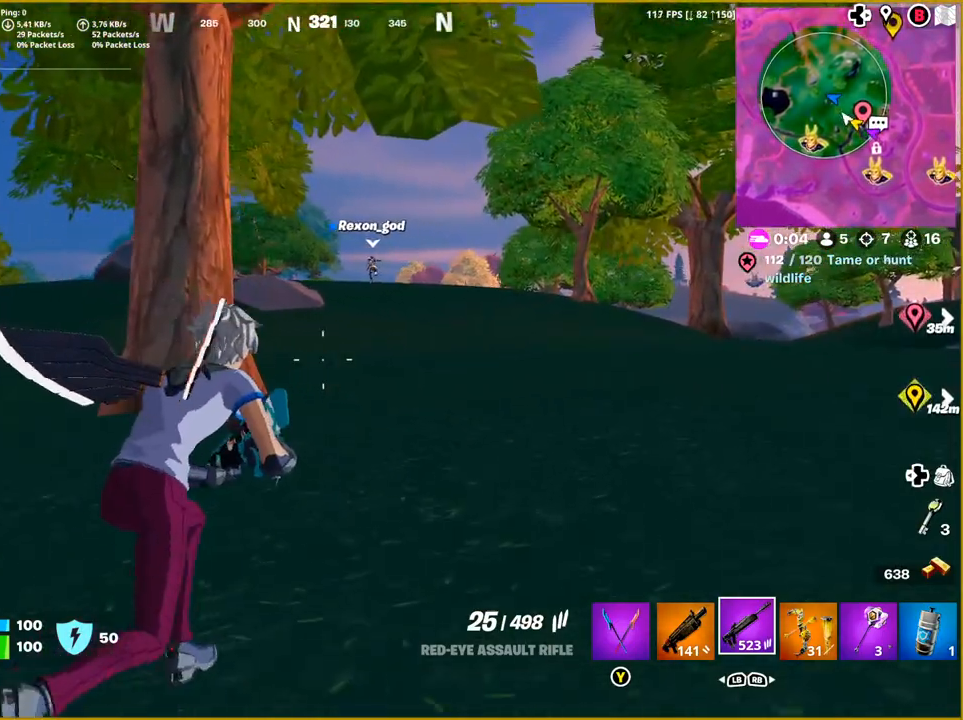
{"buttons": [], "left_stick": "up-right", "right_stick": "left", "events": [[17, "left_stick", "up"], [383, "right_stick", "left"], [433, "left_stick", "up-right"]]}
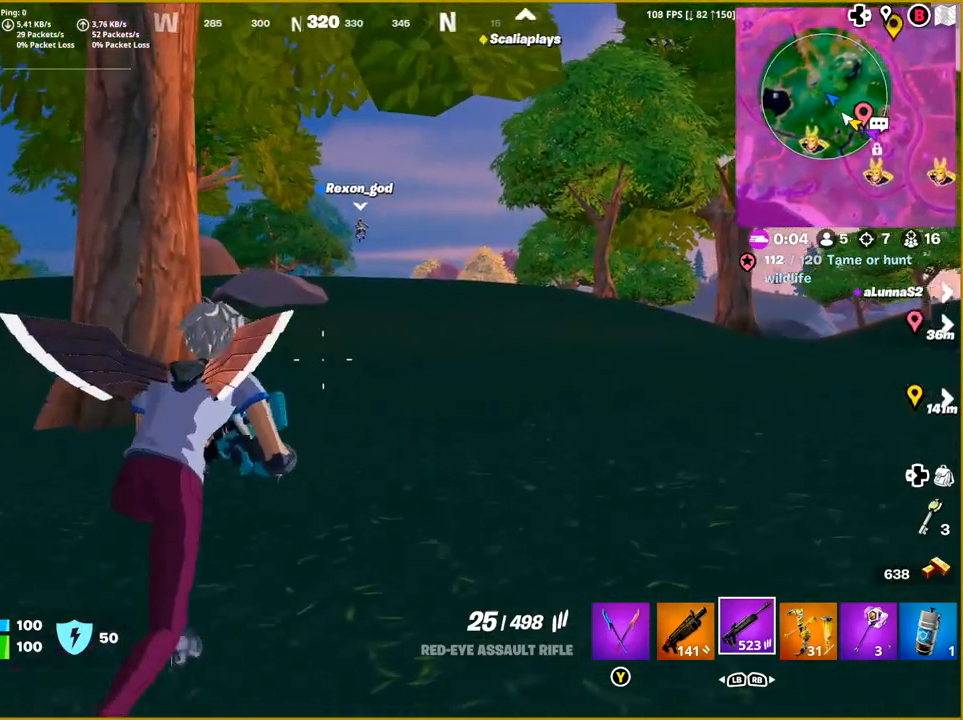
{"buttons": [], "left_stick": "up-right", "right_stick": "left", "events": [[83, "right_stick", "center"], [417, "right_stick", "left"]]}
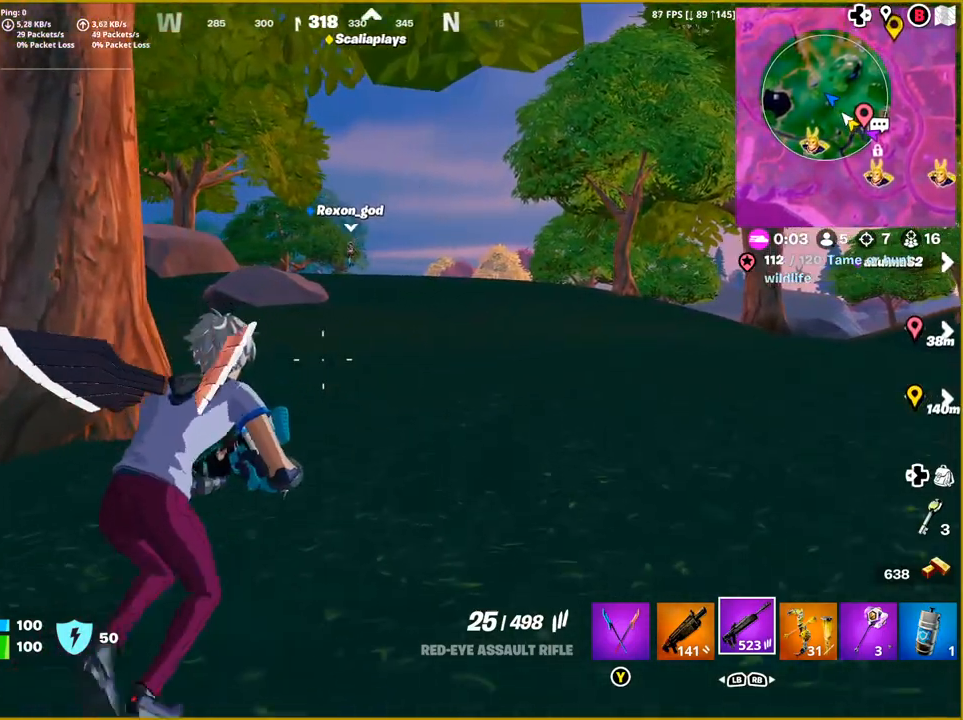
{"buttons": ["R1"], "left_stick": "up-right", "right_stick": "left", "events": [[150, "right_stick", "center"], [433, "R1", "down"], [450, "right_stick", "left"]]}
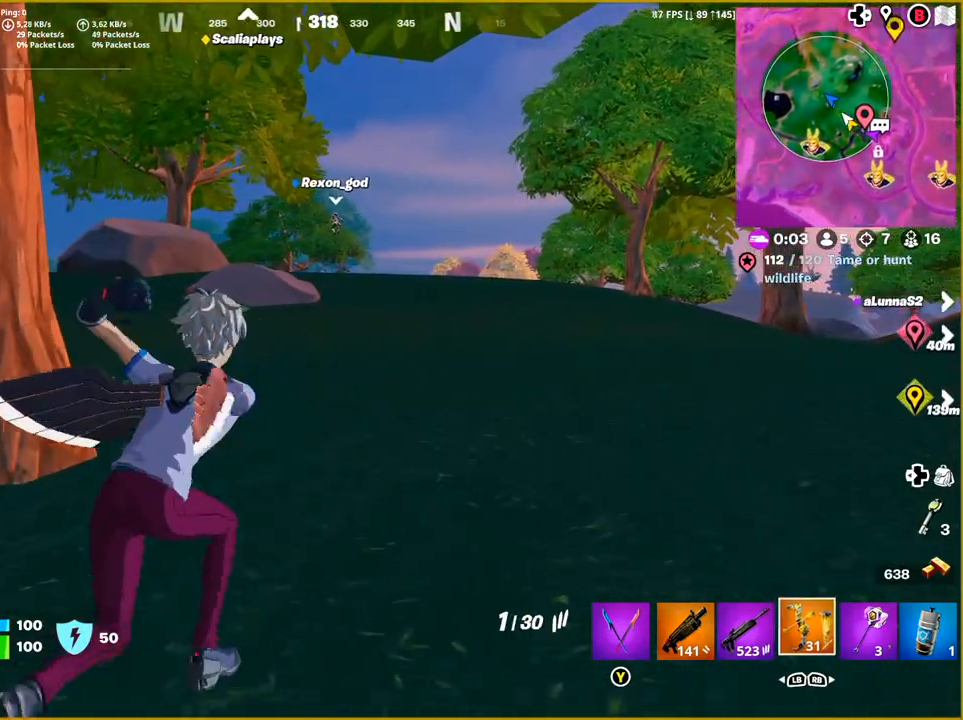
{"buttons": [], "left_stick": "up-right", "right_stick": "left", "events": [[67, "R1", "up"]]}
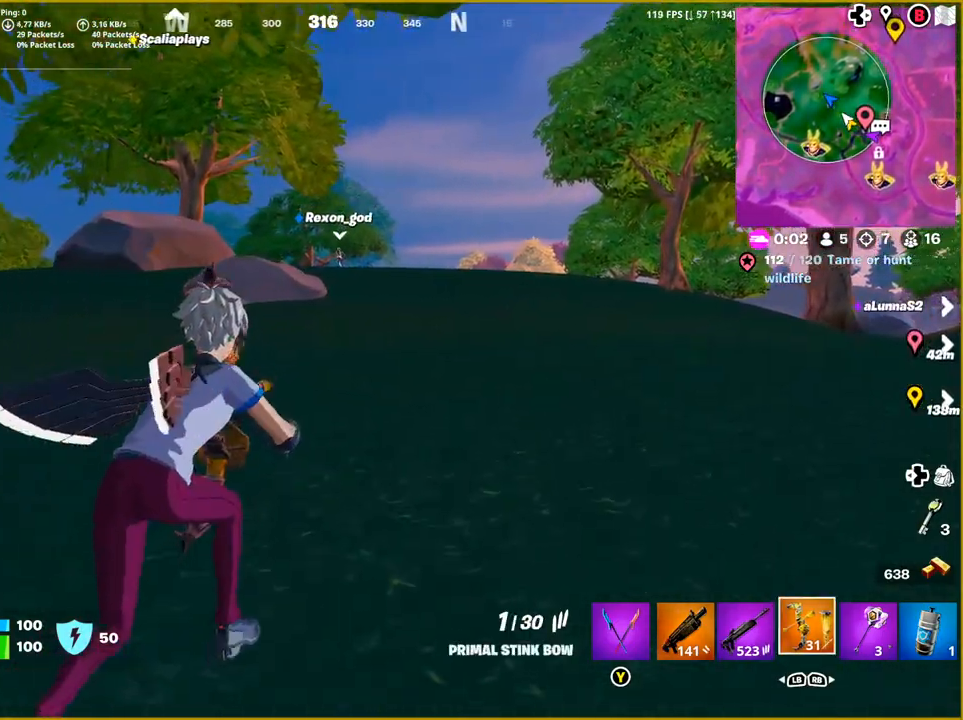
{"buttons": [], "left_stick": "up-right", "right_stick": "center", "events": [[317, "right_stick", "center"]]}
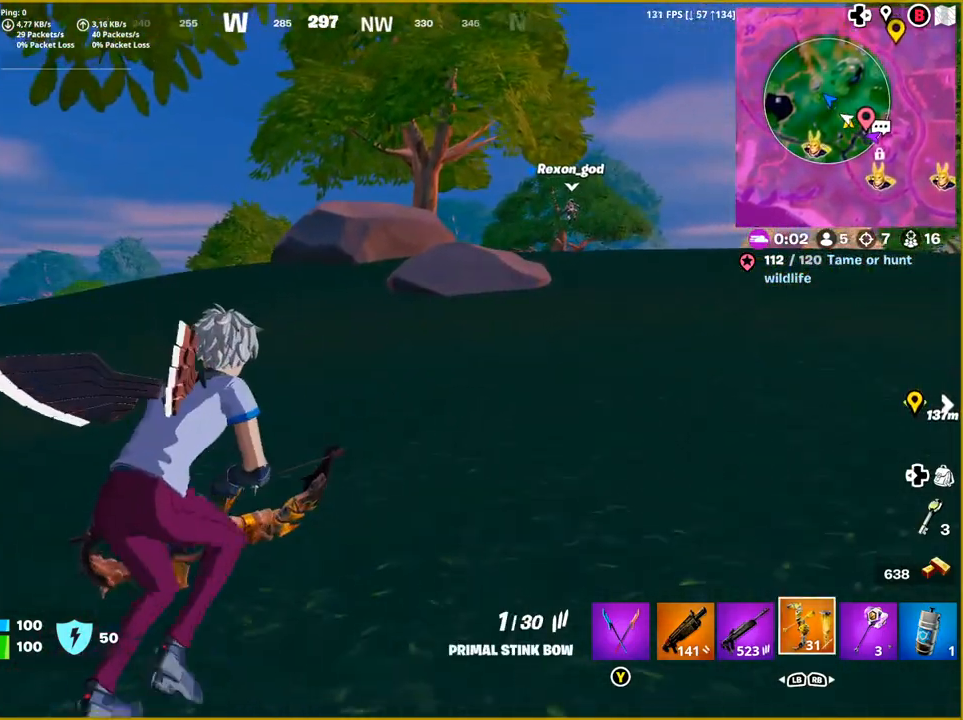
{"buttons": [], "left_stick": "up-right", "right_stick": "center", "events": []}
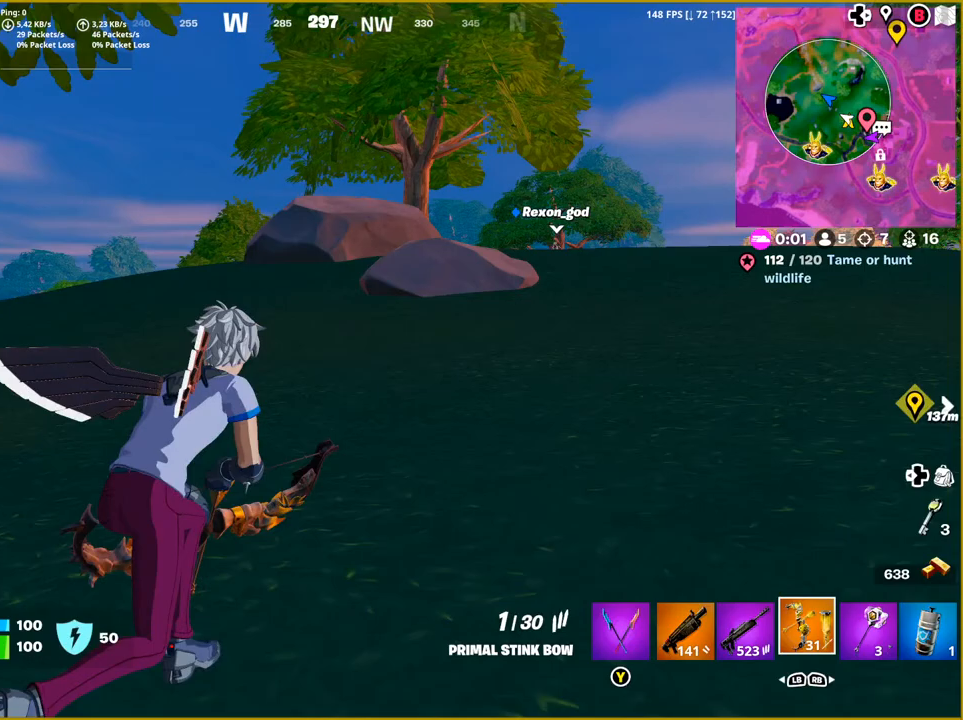
{"buttons": ["R3"], "left_stick": "up-right", "right_stick": "center", "events": [[483, "R3", "down"]]}
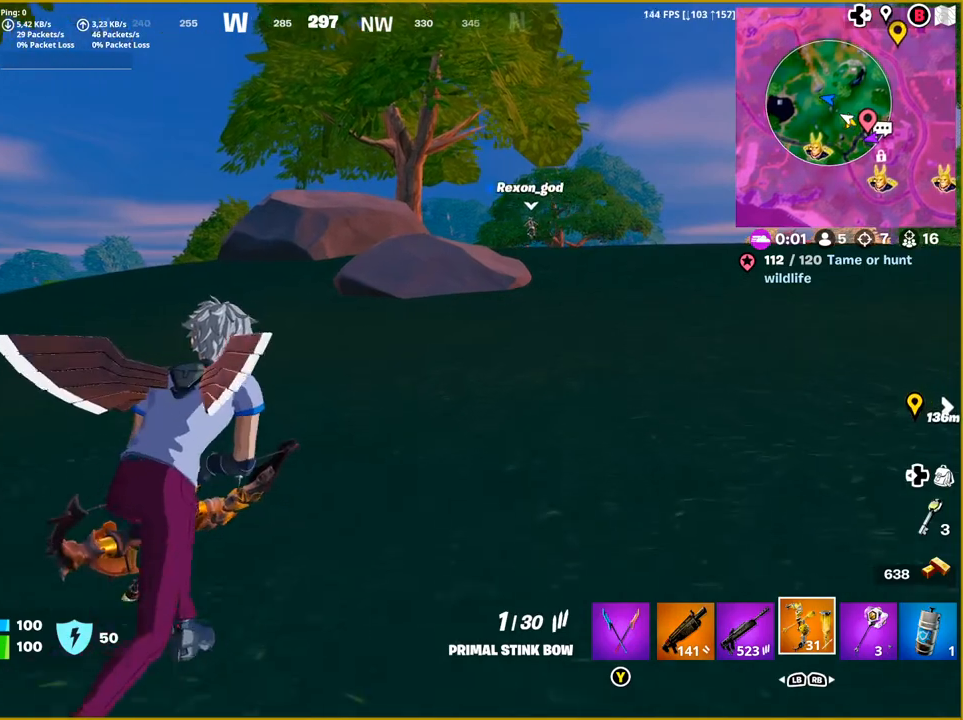
{"buttons": [], "left_stick": "up-right", "right_stick": "center", "events": [[83, "R3", "up"]]}
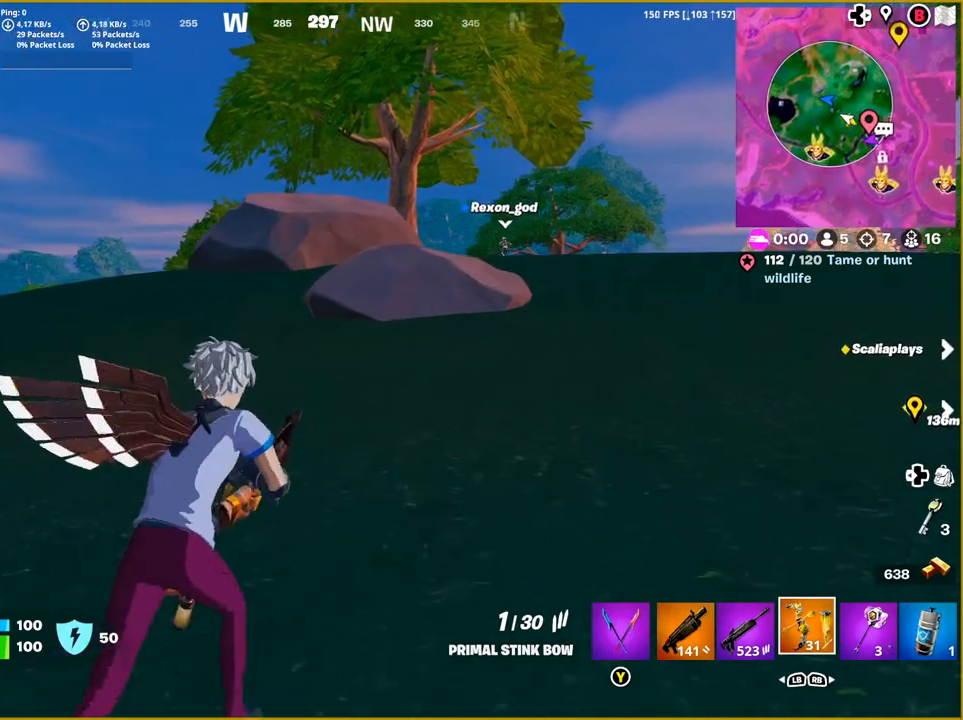
{"buttons": [], "left_stick": "up-right", "right_stick": "center", "events": []}
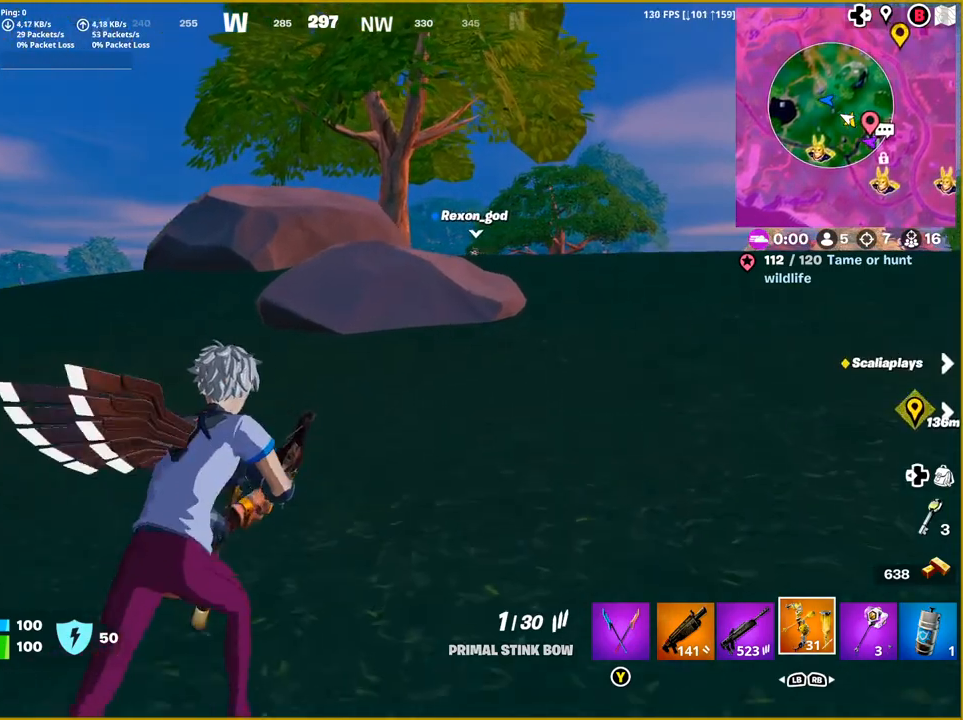
{"buttons": [], "left_stick": "up-right", "right_stick": "center", "events": []}
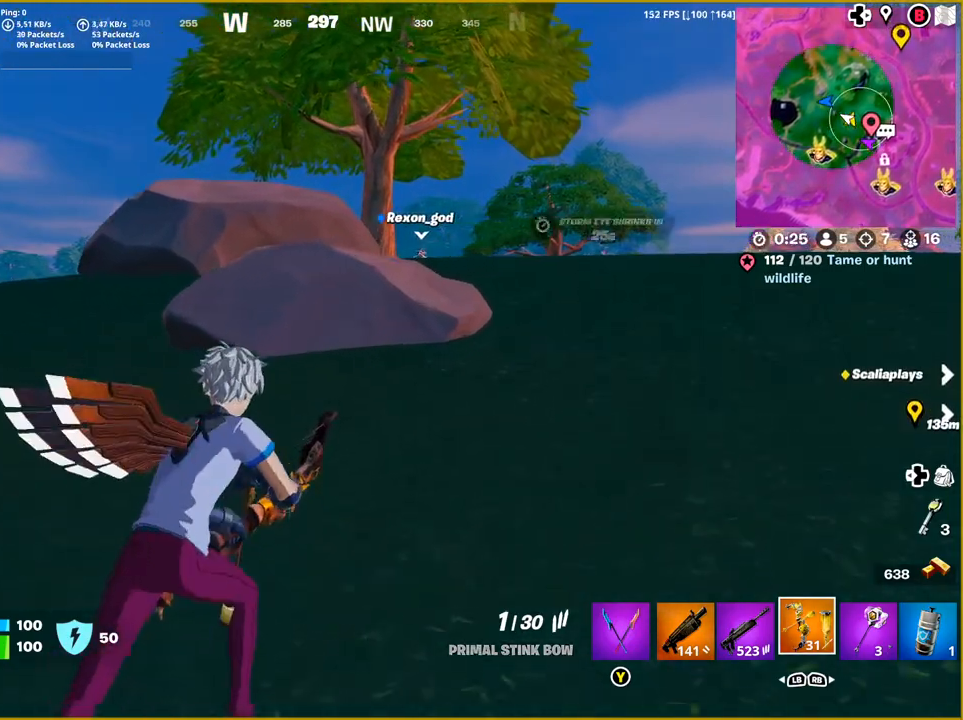
{"buttons": [], "left_stick": "up-right", "right_stick": "center", "events": []}
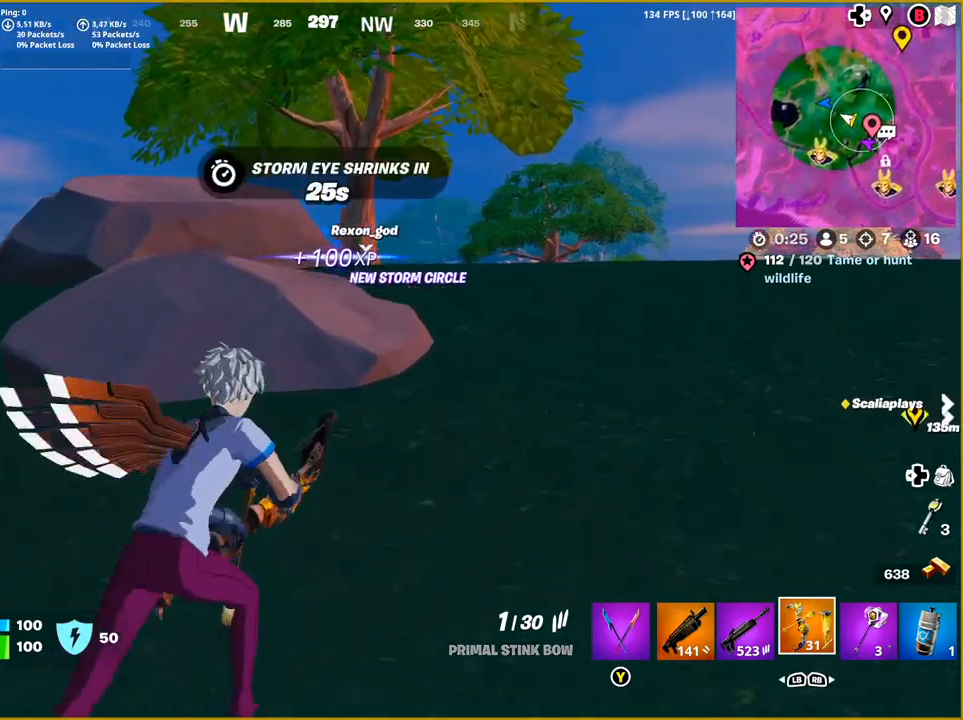
{"buttons": [], "left_stick": "up-right", "right_stick": "center", "events": []}
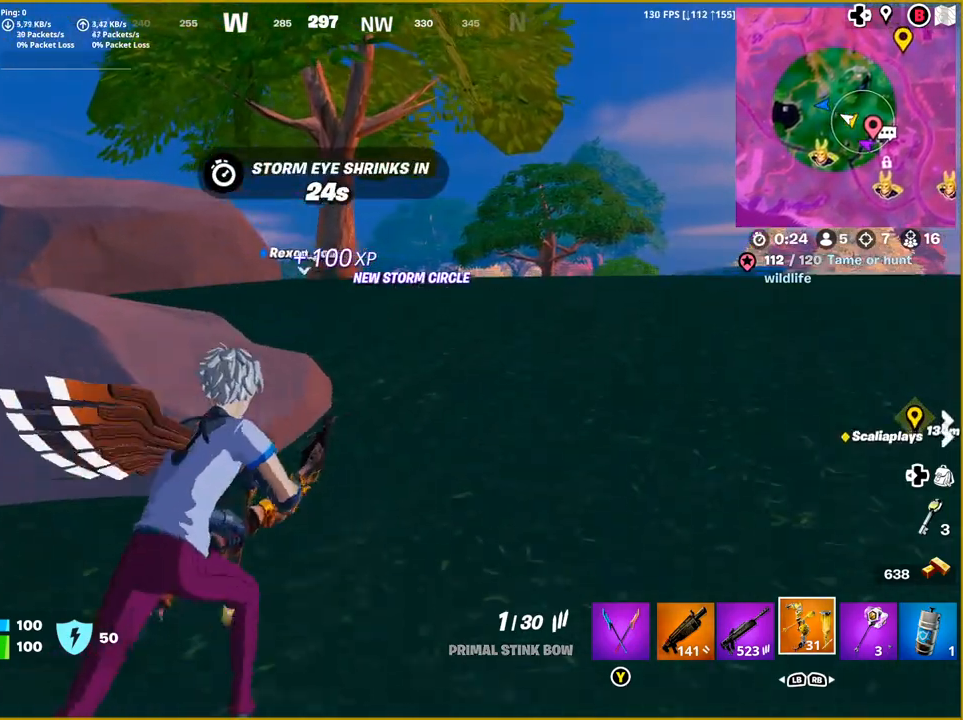
{"buttons": [], "left_stick": "up", "right_stick": "center", "events": [[33, "right_stick", "right"], [117, "left_stick", "up"], [333, "right_stick", "down"], [400, "right_stick", "center"]]}
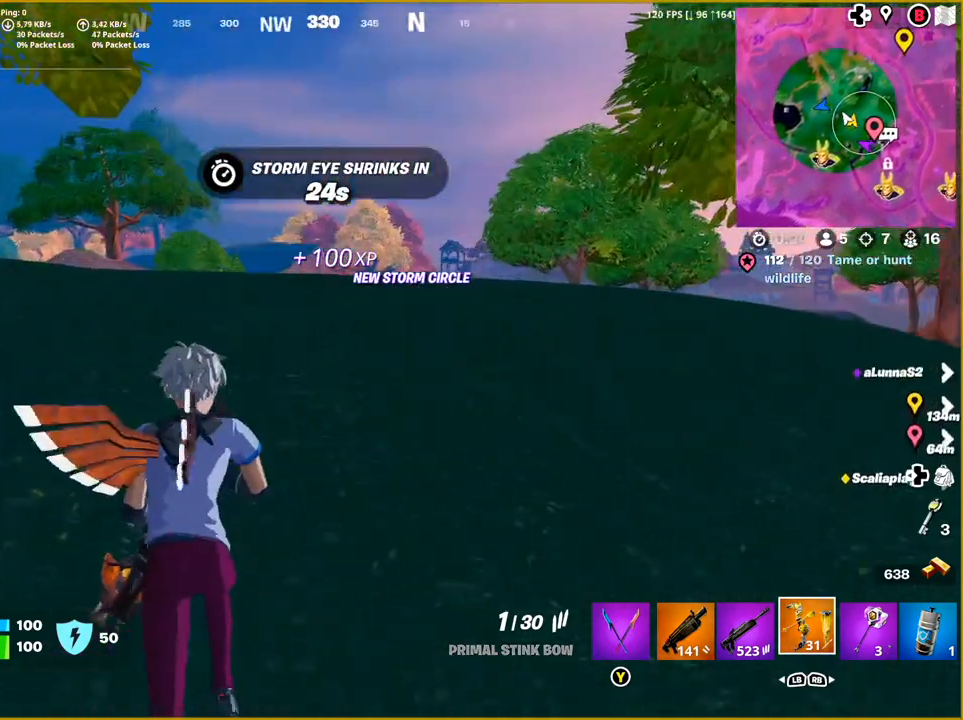
{"buttons": [], "left_stick": "up-right", "right_stick": "left", "events": [[250, "right_stick", "left"], [283, "left_stick", "up-right"]]}
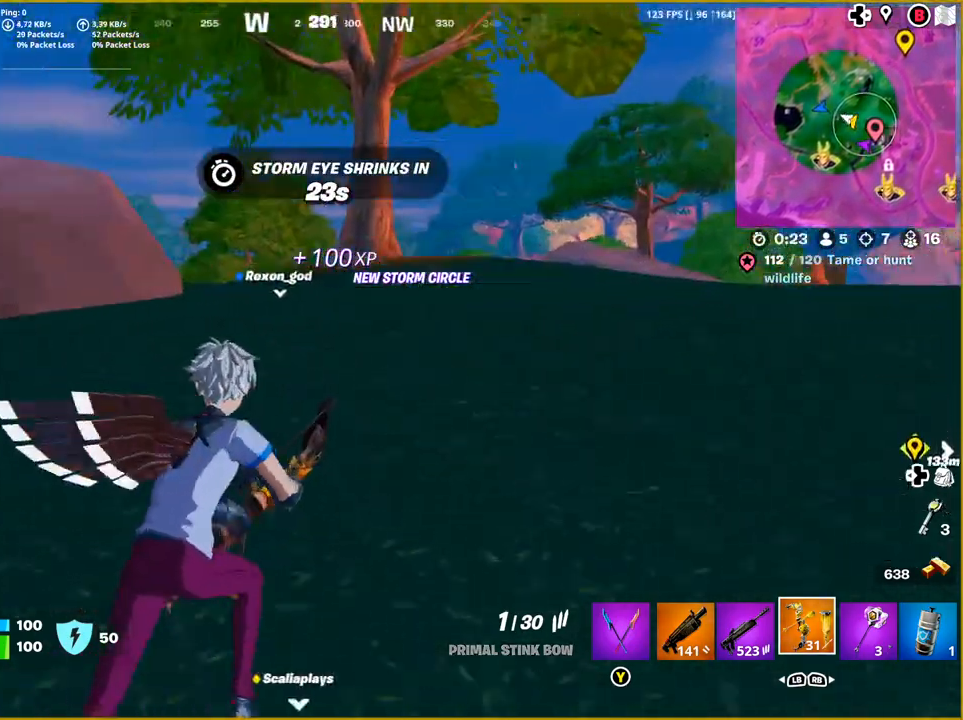
{"buttons": [], "left_stick": "up-right", "right_stick": "center", "events": [[83, "right_stick", "center"]]}